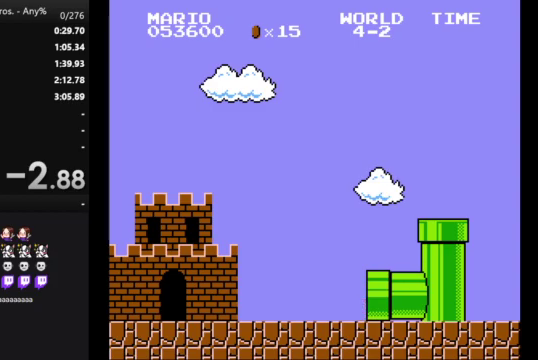
Gameplay with a controller (Nintendo layout); each line is a JSON object with the inputs held at the frame after it. "events" lists button and stick changes between this image and that frame as [ms after this image, input, new state], when the widget could be followed in between. Not read: L3 R3.
{"buttons": ["B", "DPAD_RIGHT"], "events": []}
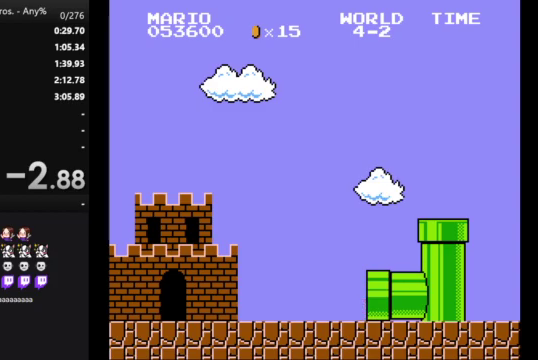
{"buttons": ["B", "DPAD_RIGHT"], "events": []}
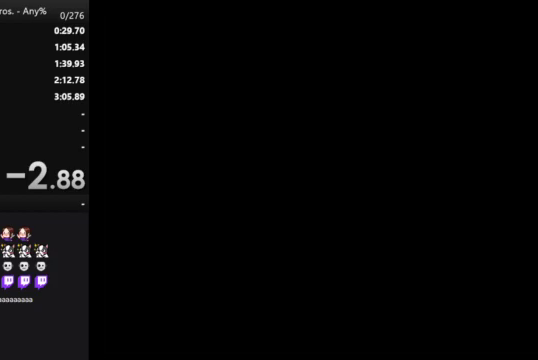
{"buttons": ["B", "DPAD_RIGHT"], "events": []}
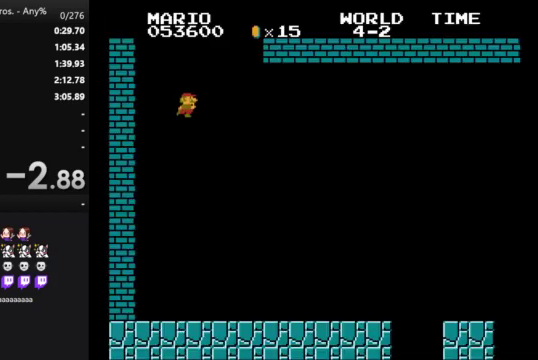
{"buttons": ["B", "DPAD_RIGHT"], "events": []}
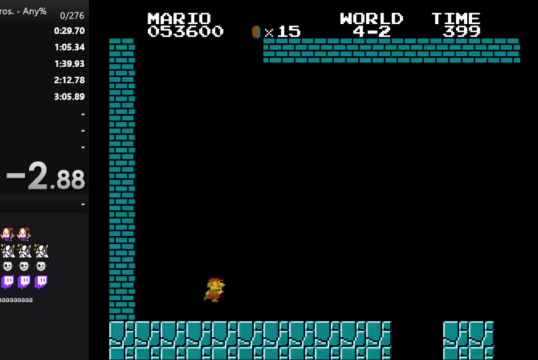
{"buttons": ["B", "DPAD_RIGHT"], "events": []}
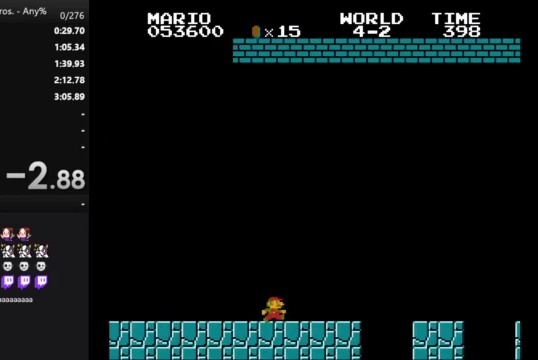
{"buttons": ["B", "DPAD_RIGHT"], "events": [[100, "A", "down"], [233, "A", "up"]]}
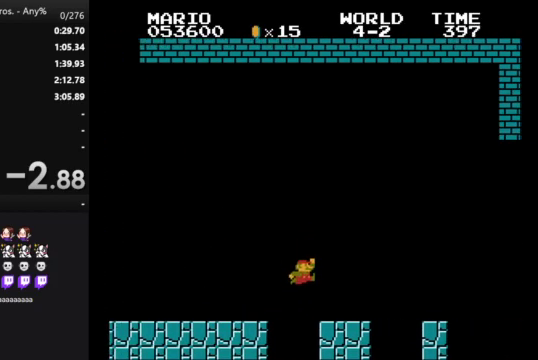
{"buttons": ["A", "B", "DPAD_RIGHT"], "events": [[233, "A", "down"]]}
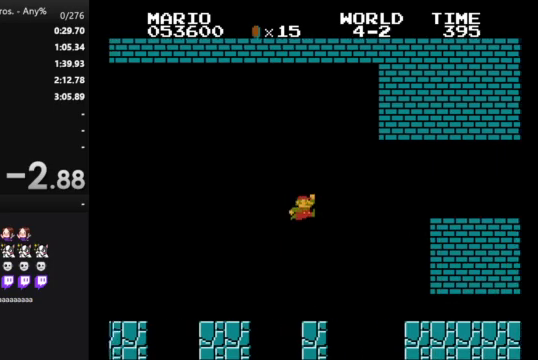
{"buttons": ["B", "DPAD_RIGHT"], "events": [[33, "A", "up"]]}
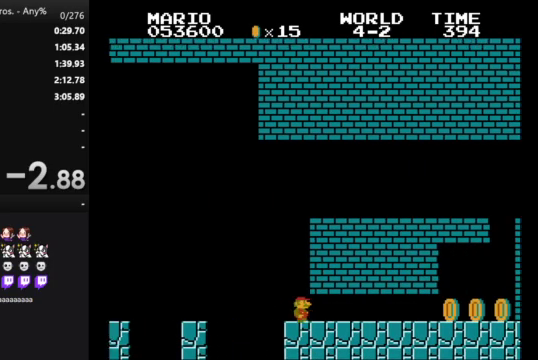
{"buttons": ["B", "DPAD_RIGHT"], "events": []}
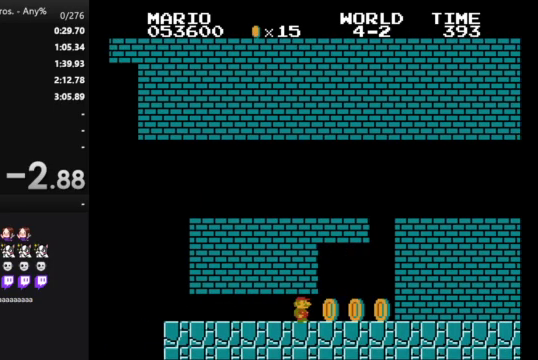
{"buttons": ["A", "DPAD_LEFT"], "events": [[267, "A", "down"], [333, "A", "up"], [400, "B", "up"], [400, "DPAD_RIGHT", "up"], [433, "A", "down"], [500, "DPAD_LEFT", "down"]]}
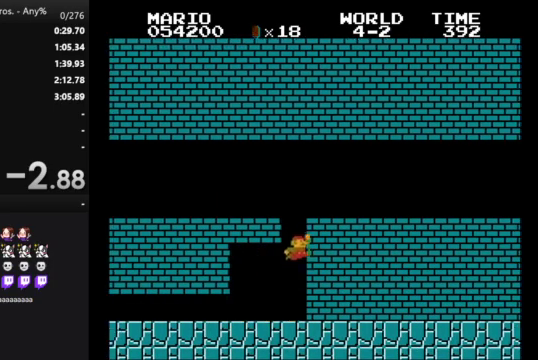
{"buttons": [], "events": [[200, "A", "up"], [200, "DPAD_LEFT", "up"], [333, "DPAD_RIGHT", "down"], [433, "DPAD_RIGHT", "up"]]}
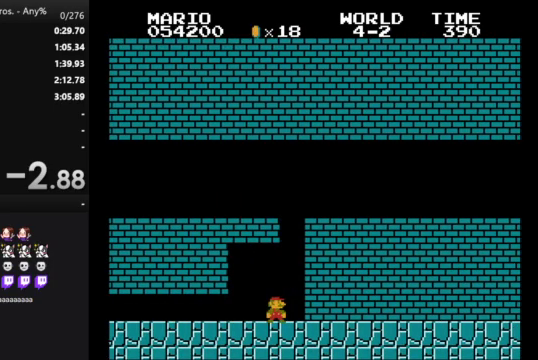
{"buttons": [], "events": []}
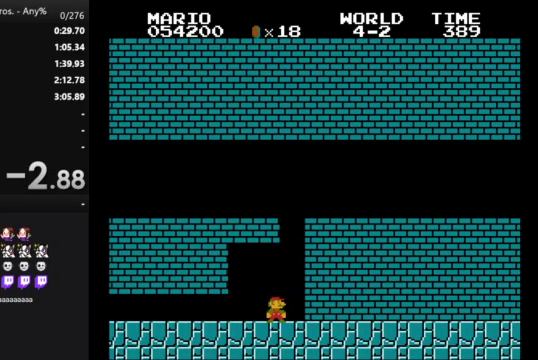
{"buttons": [], "events": []}
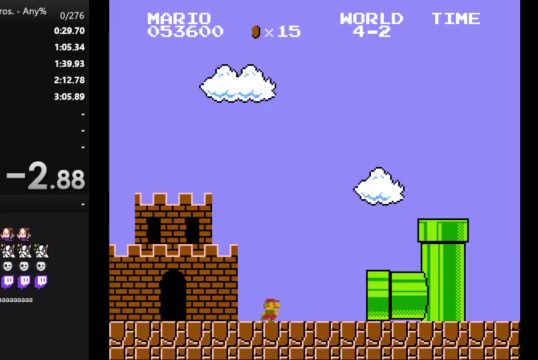
{"buttons": [], "events": []}
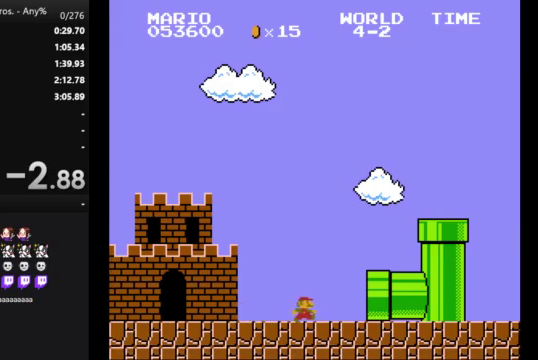
{"buttons": [], "events": []}
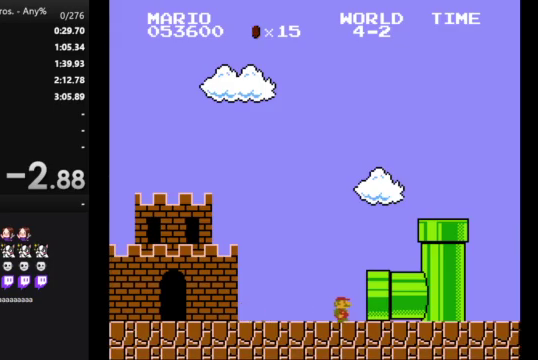
{"buttons": [], "events": []}
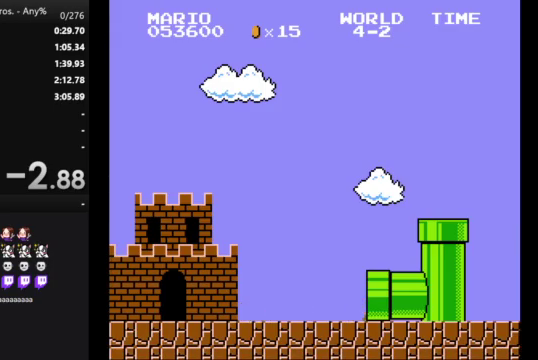
{"buttons": [], "events": []}
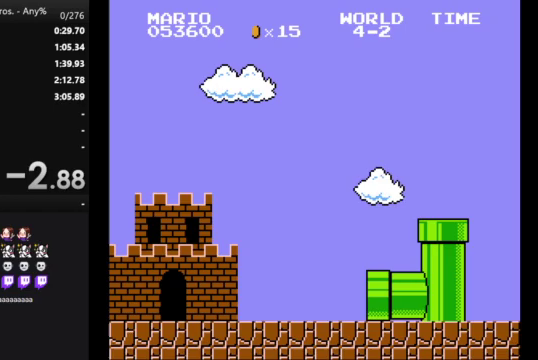
{"buttons": ["B"], "events": [[267, "B", "down"]]}
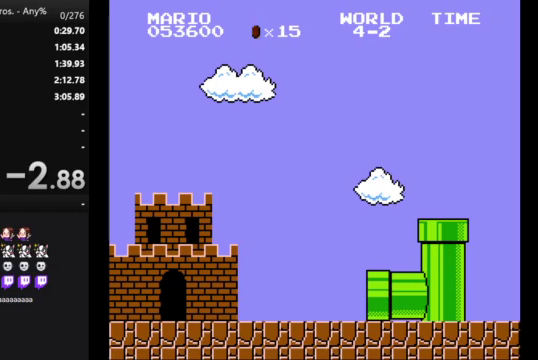
{"buttons": ["B"], "events": []}
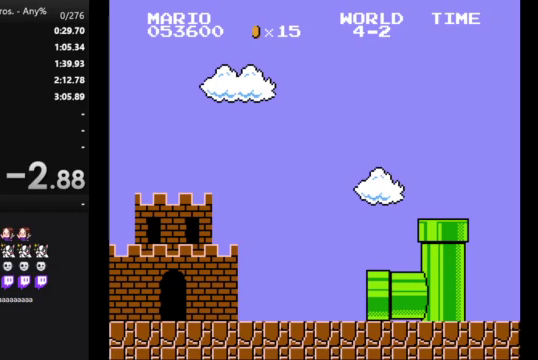
{"buttons": ["B", "DPAD_RIGHT"], "events": [[233, "DPAD_RIGHT", "down"]]}
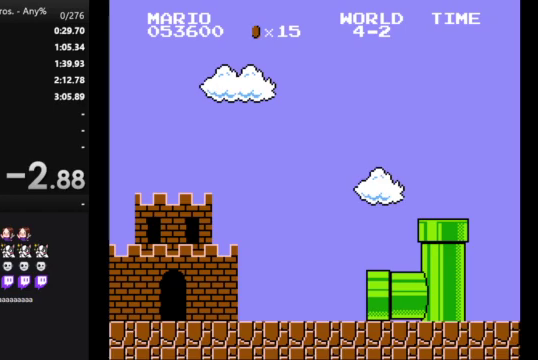
{"buttons": ["B", "DPAD_RIGHT"], "events": []}
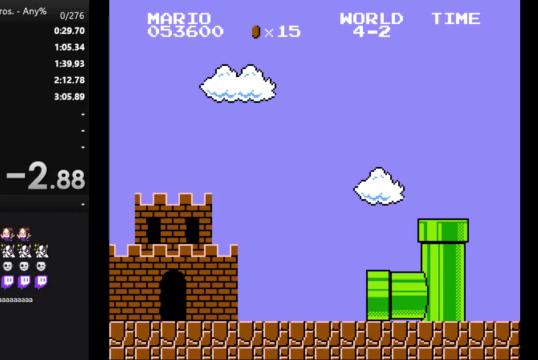
{"buttons": ["B", "DPAD_RIGHT"], "events": []}
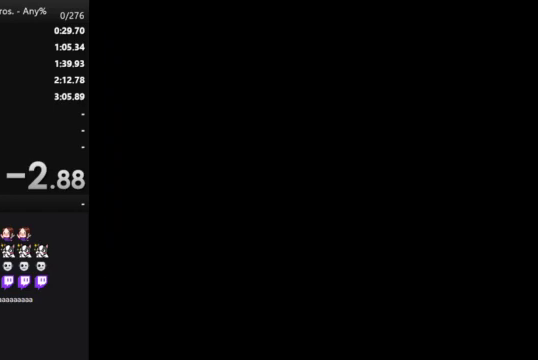
{"buttons": ["B", "DPAD_RIGHT"], "events": []}
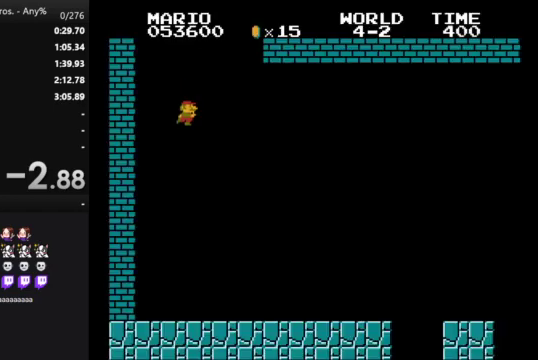
{"buttons": ["B", "DPAD_RIGHT"], "events": []}
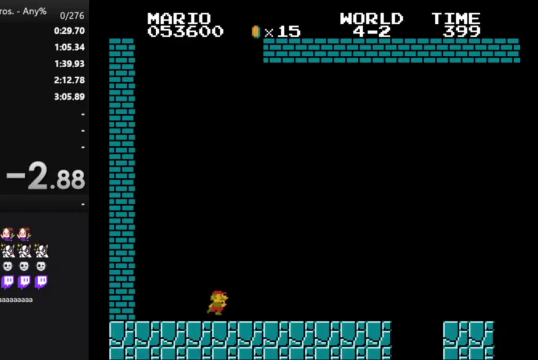
{"buttons": ["B", "DPAD_RIGHT"], "events": []}
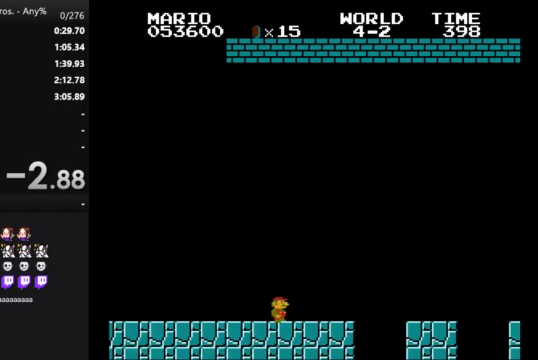
{"buttons": ["B", "DPAD_RIGHT"], "events": [[67, "A", "down"], [200, "A", "up"]]}
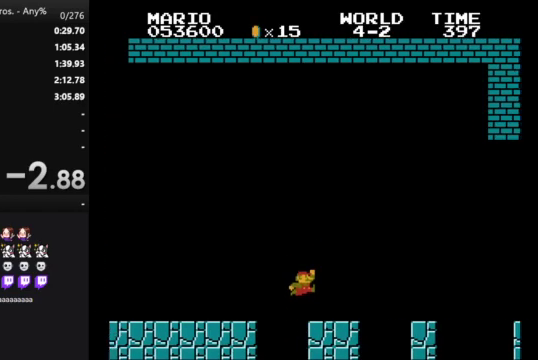
{"buttons": ["A", "B", "DPAD_RIGHT"], "events": [[200, "A", "down"]]}
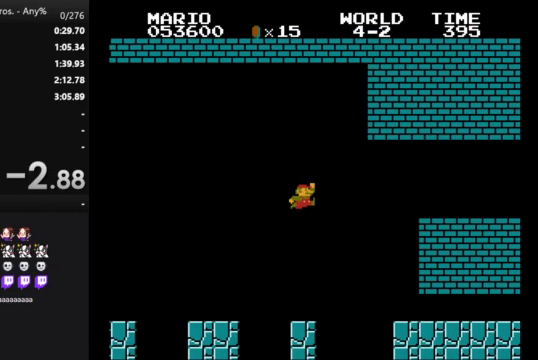
{"buttons": ["B", "DPAD_RIGHT"], "events": [[33, "A", "up"]]}